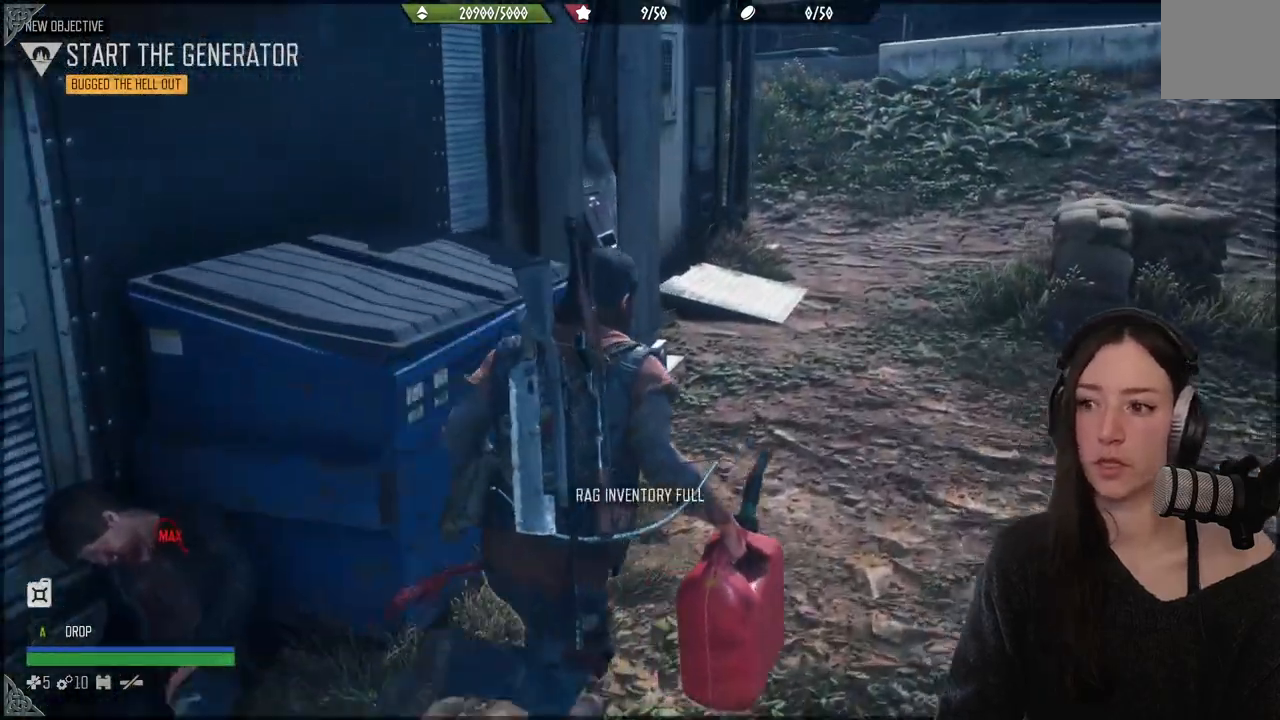
Gameplay with a controller (Xbox layout); each line is a JSON object with the inputs held at the frame after it. "events" lists button and stick changes between this image and that frame as [ms after this image, input, new state], when the widget could be followed in between. Not read: L3.
{"buttons": [], "left_stick": "up", "right_stick": "right", "events": [[383, "left_stick", "up"]]}
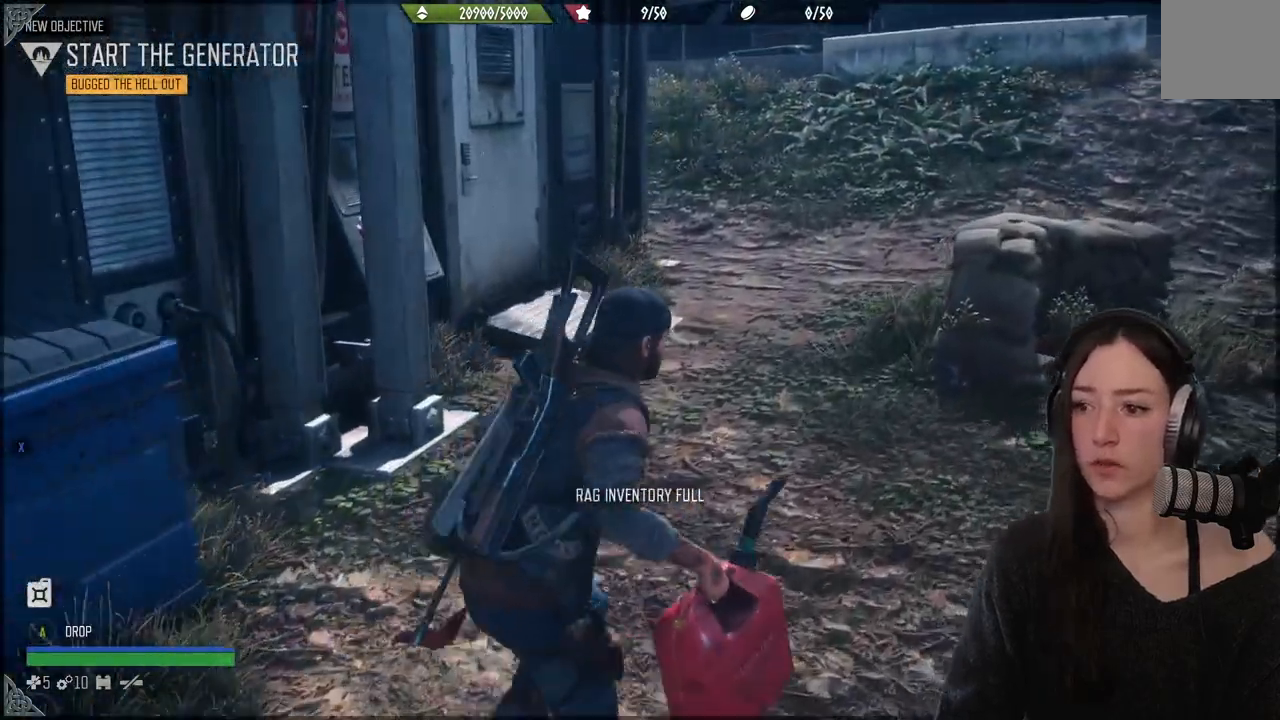
{"buttons": [], "left_stick": "up", "right_stick": "center"}
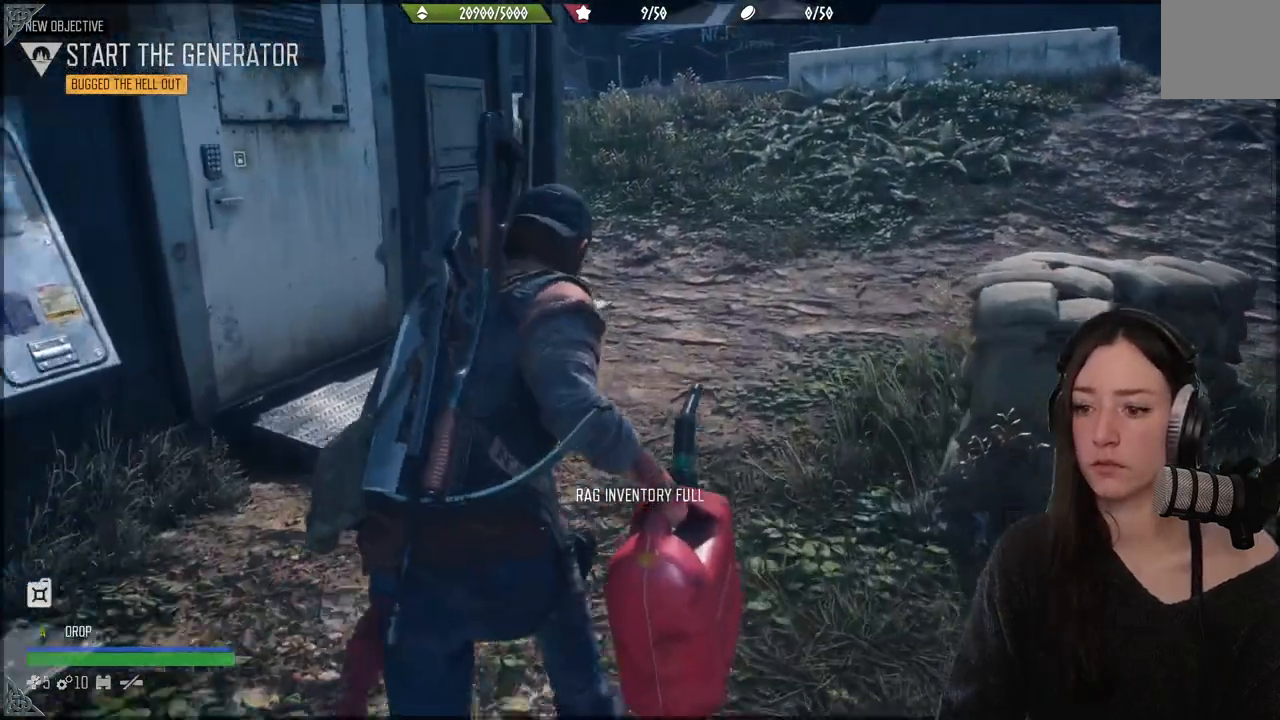
{"buttons": [], "left_stick": "up", "right_stick": "center", "events": []}
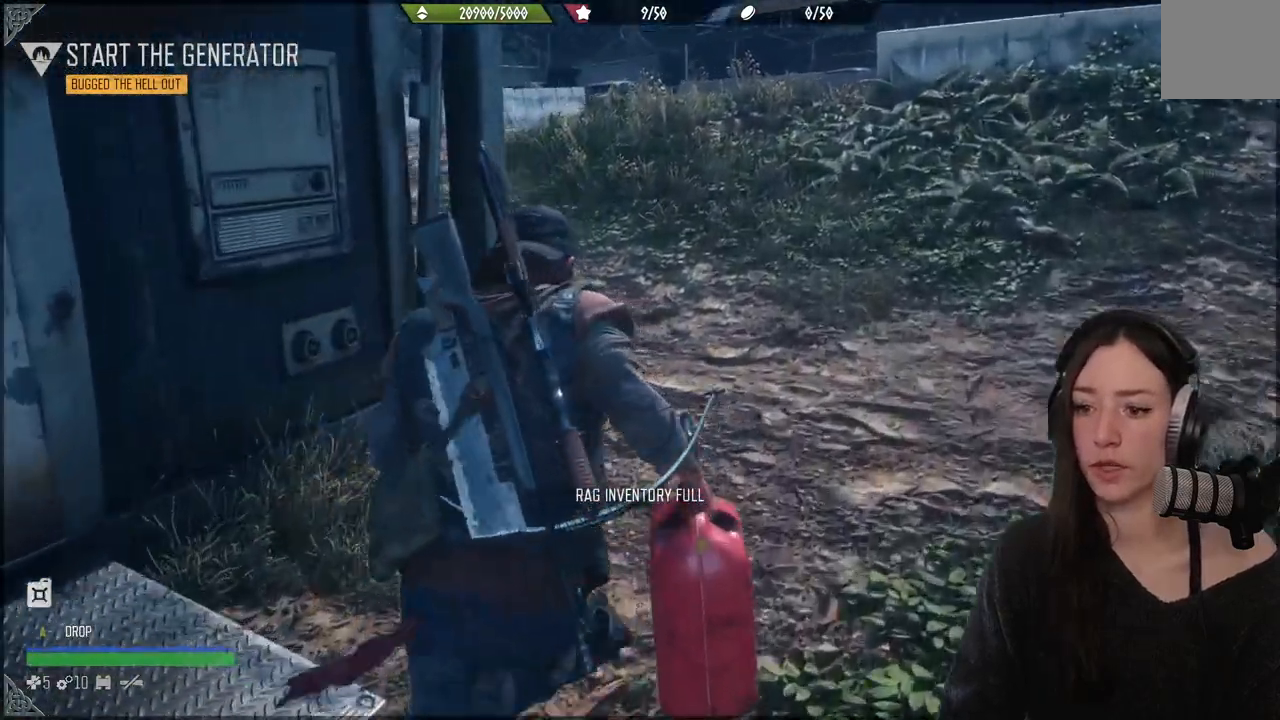
{"buttons": [], "left_stick": "up", "right_stick": "left", "events": [[33, "right_stick", "left"]]}
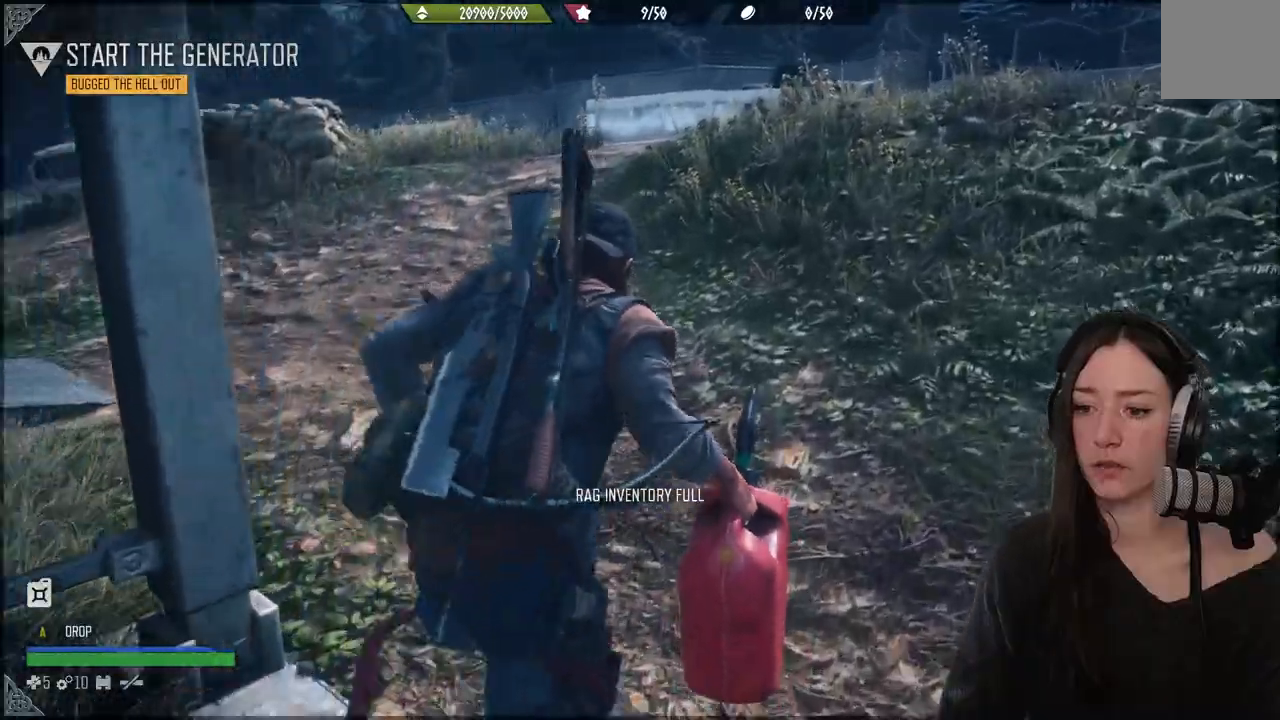
{"buttons": [], "left_stick": "up", "right_stick": "down-left", "events": [[400, "right_stick", "down-left"]]}
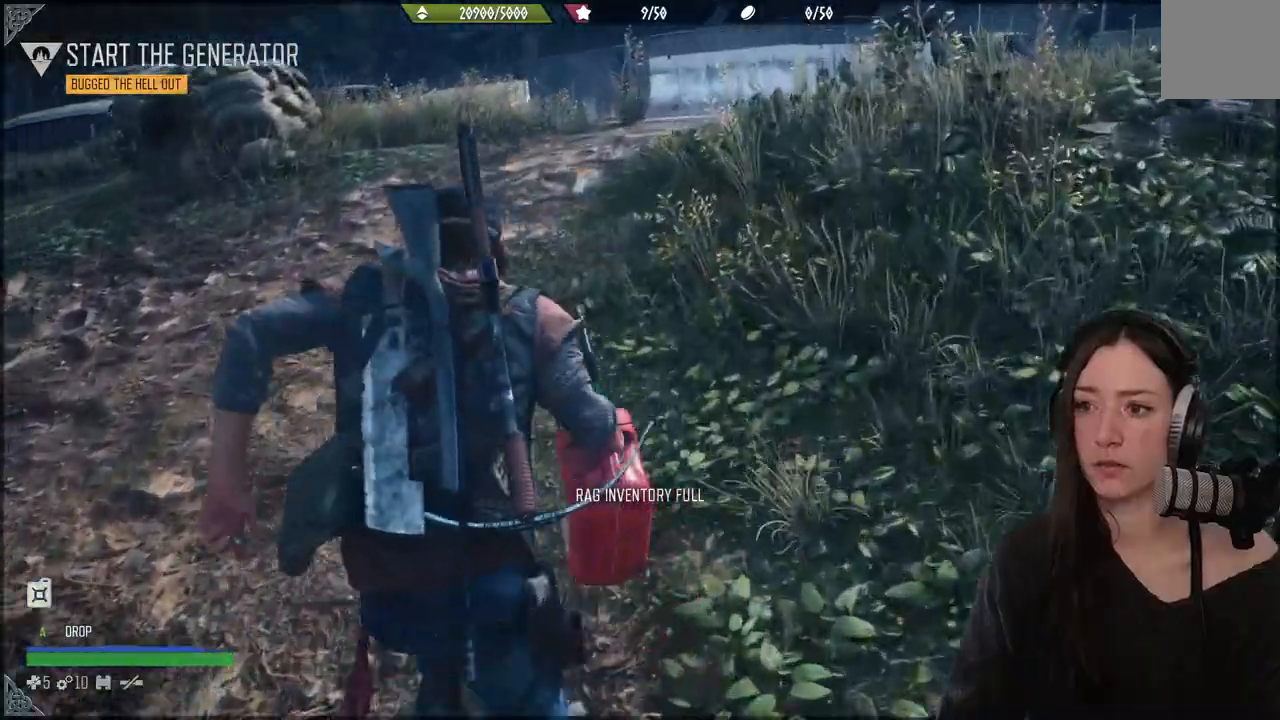
{"buttons": [], "left_stick": "up", "right_stick": "down-left", "events": []}
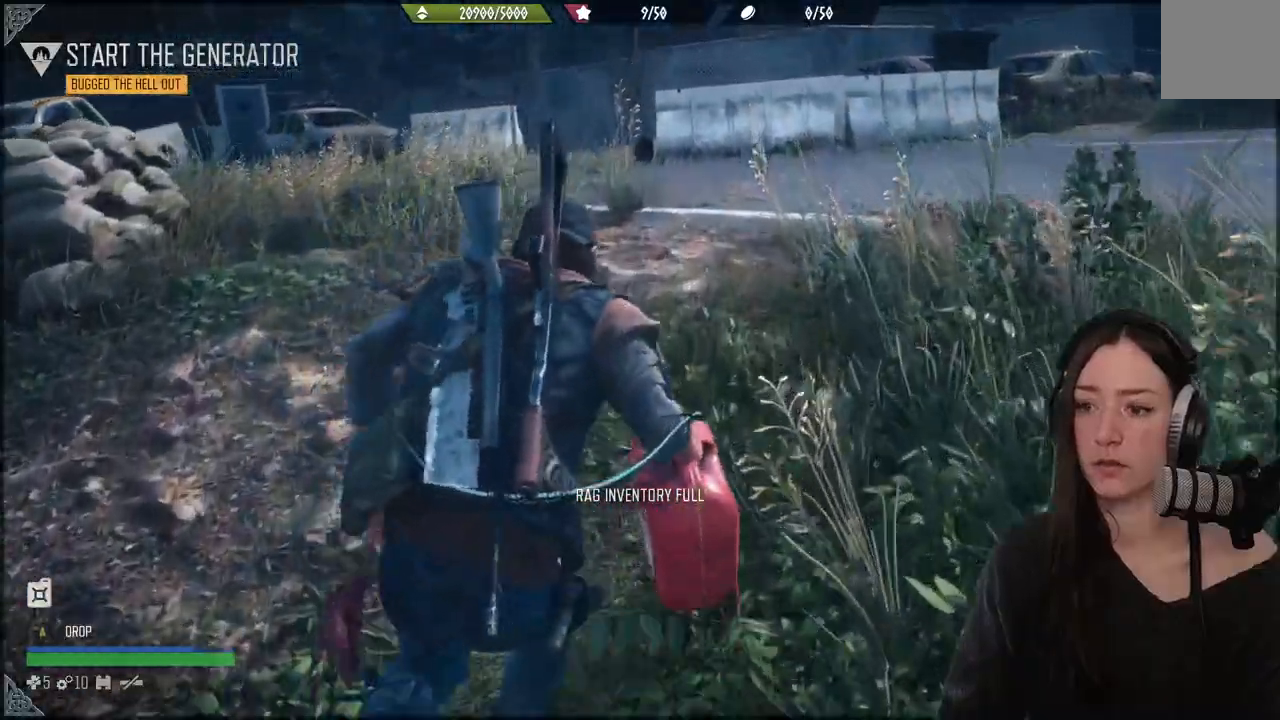
{"buttons": [], "left_stick": "up", "right_stick": "down-left", "events": []}
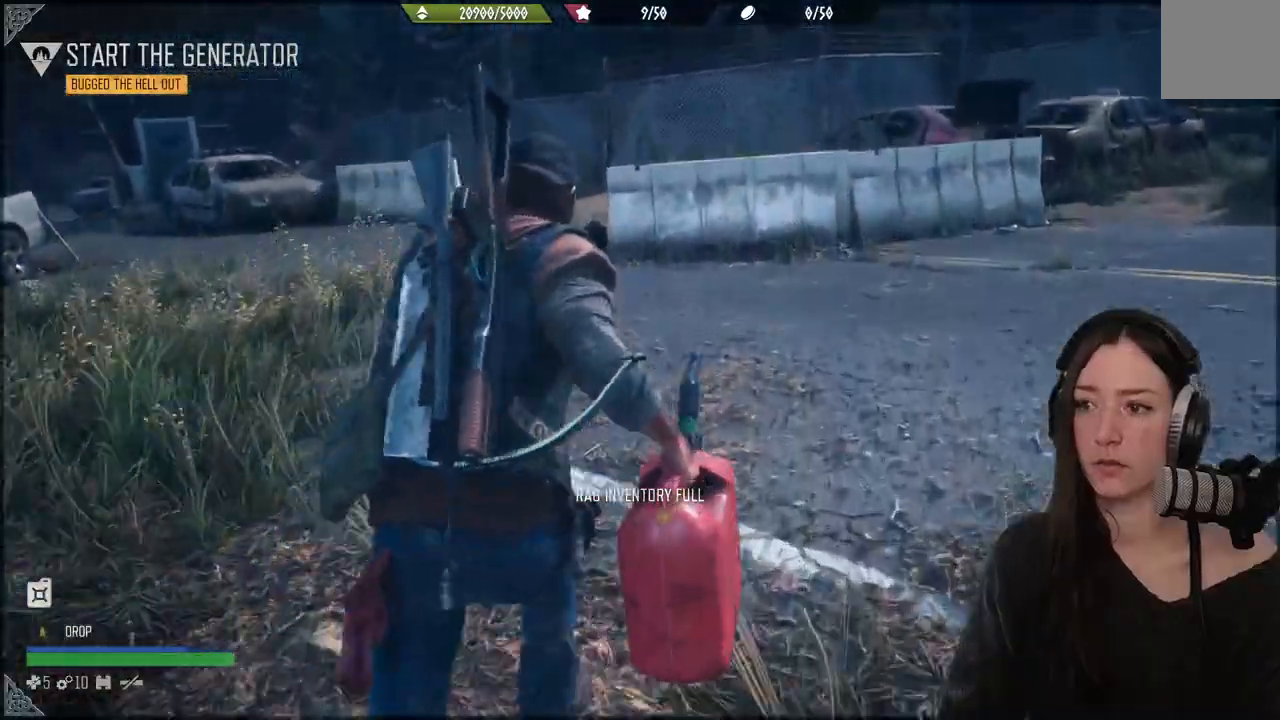
{"buttons": [], "left_stick": "up", "right_stick": "left", "events": [[250, "right_stick", "left"]]}
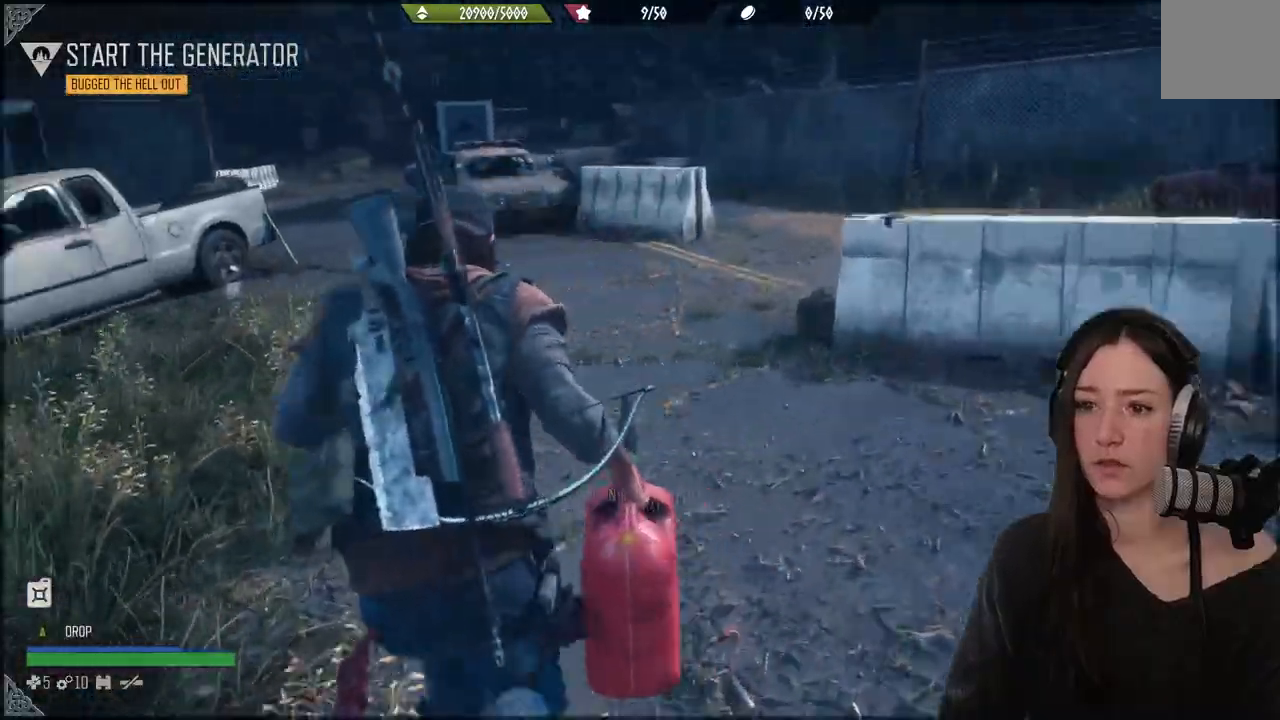
{"buttons": [], "left_stick": "up", "right_stick": "left", "events": []}
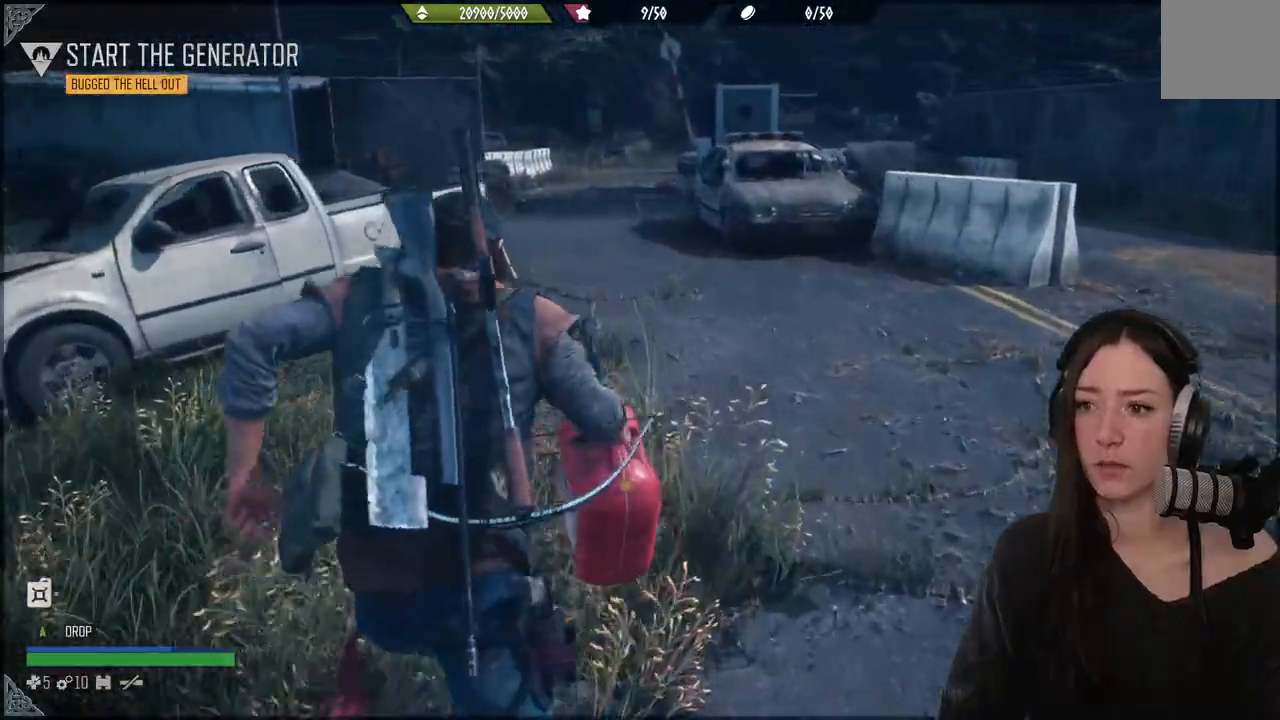
{"buttons": [], "left_stick": "up", "right_stick": "left", "events": []}